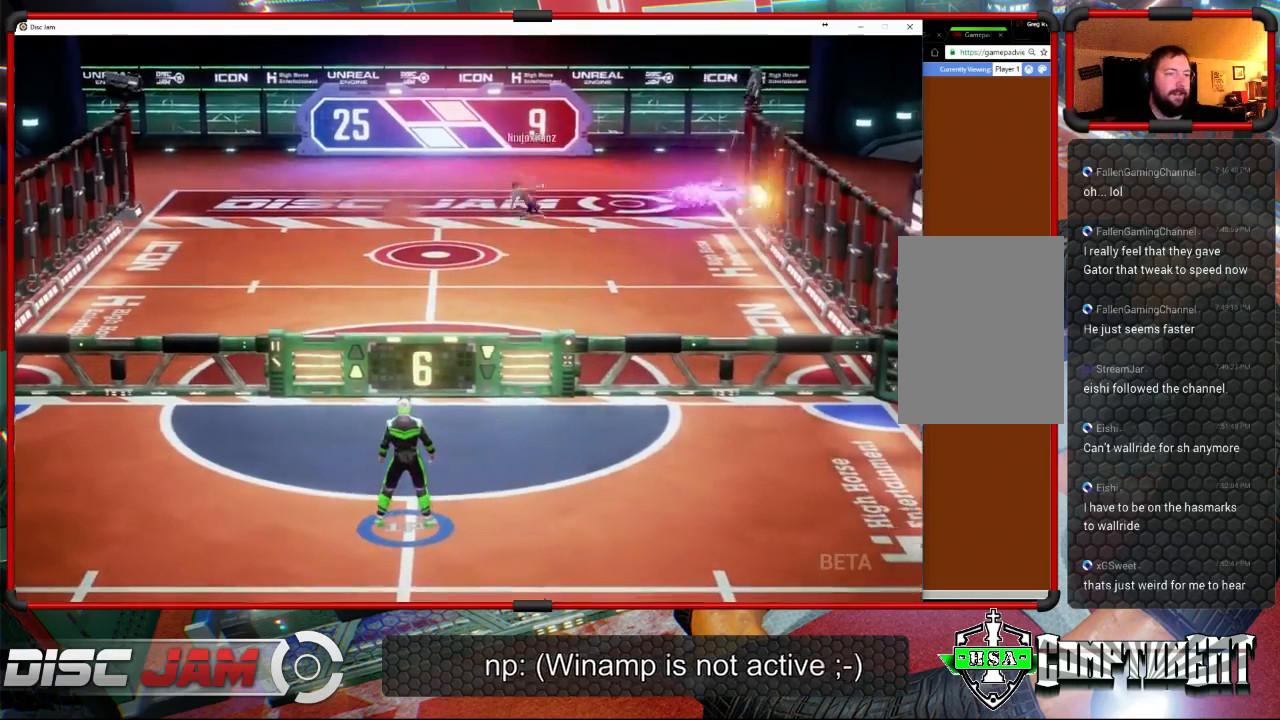
Gameplay with a controller (Xbox layout); each line is a JSON object with the inputs held at the frame after it. "events" lists button and stick changes between this image and that frame as [ms after this image, input, new state], when the widget could be followed in between. Not read: B.
{"buttons": [], "left_stick": "right", "right_stick": "center", "events": [[300, "left_stick", "down"], [400, "left_stick", "down-right"], [500, "left_stick", "right"]]}
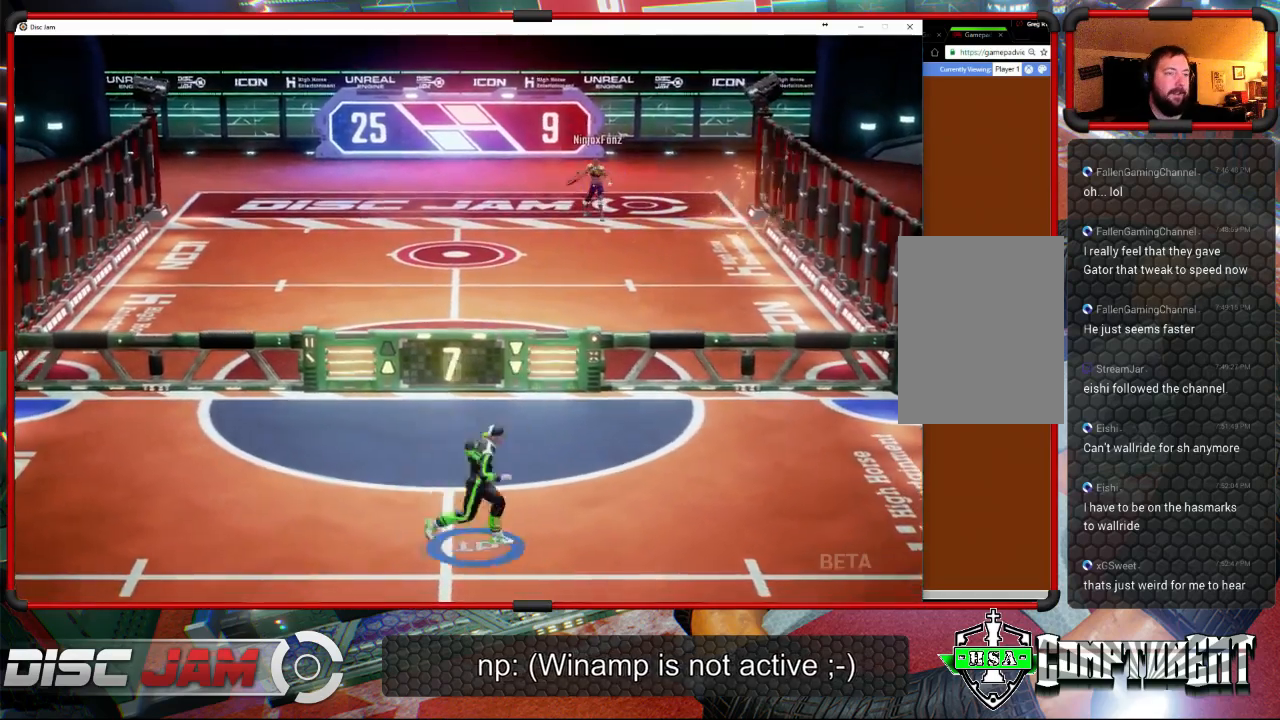
{"buttons": [], "left_stick": "up", "right_stick": "center", "events": [[100, "left_stick", "up-right"], [400, "left_stick", "up"]]}
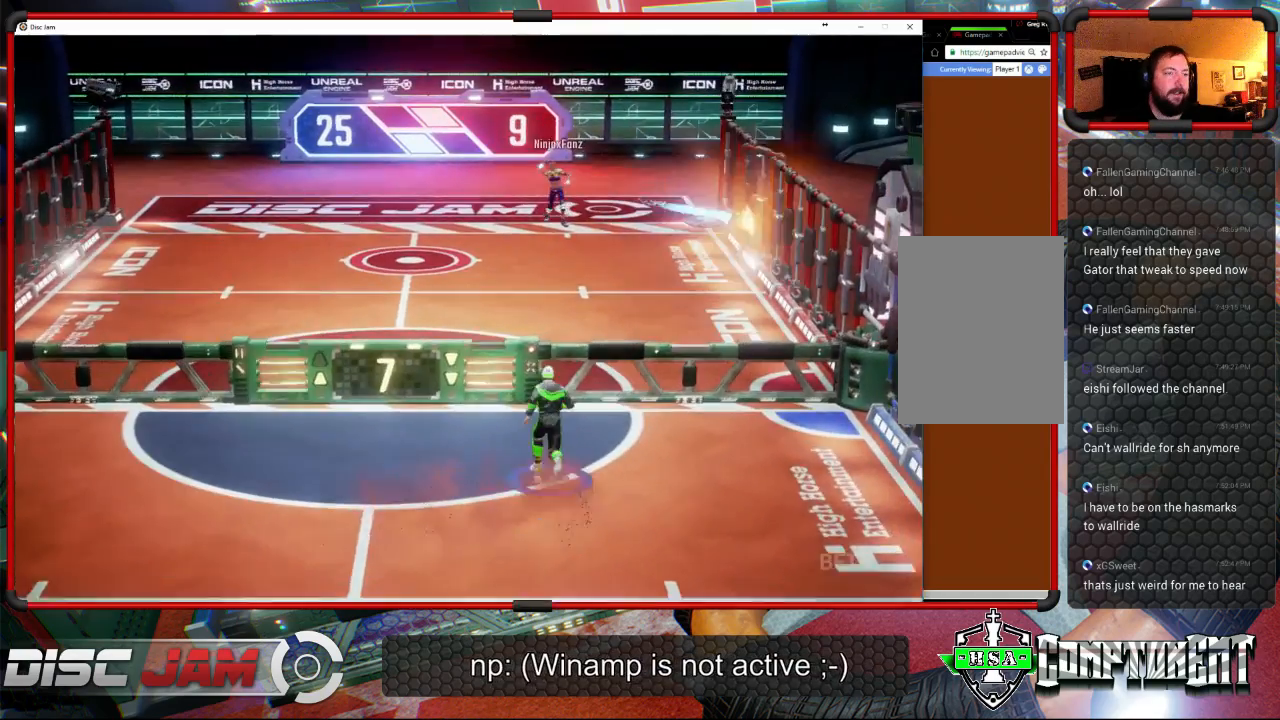
{"buttons": ["X"], "left_stick": "left", "right_stick": "center", "events": [[167, "left_stick", "up-left"], [300, "left_stick", "left"], [500, "X", "down"]]}
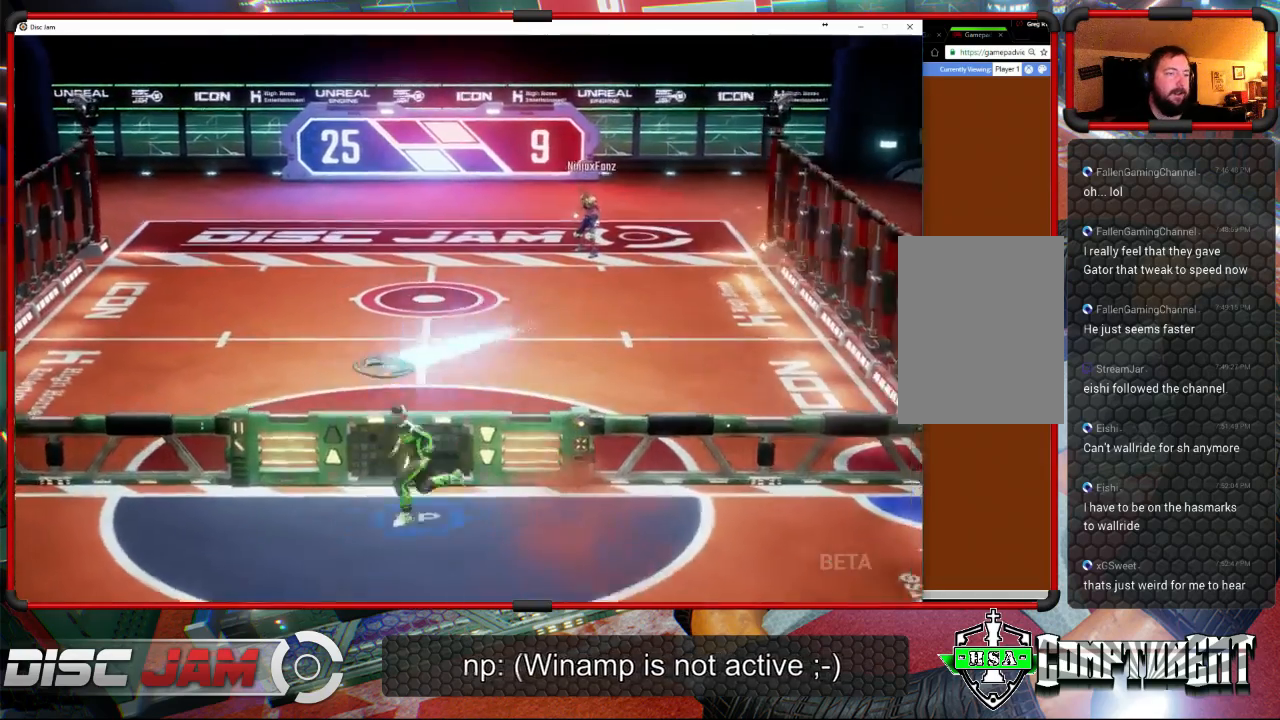
{"buttons": [], "left_stick": "up-right", "right_stick": "center", "events": [[100, "L3", "down"], [300, "L3", "up"], [400, "X", "up"], [400, "left_stick", "up-right"]]}
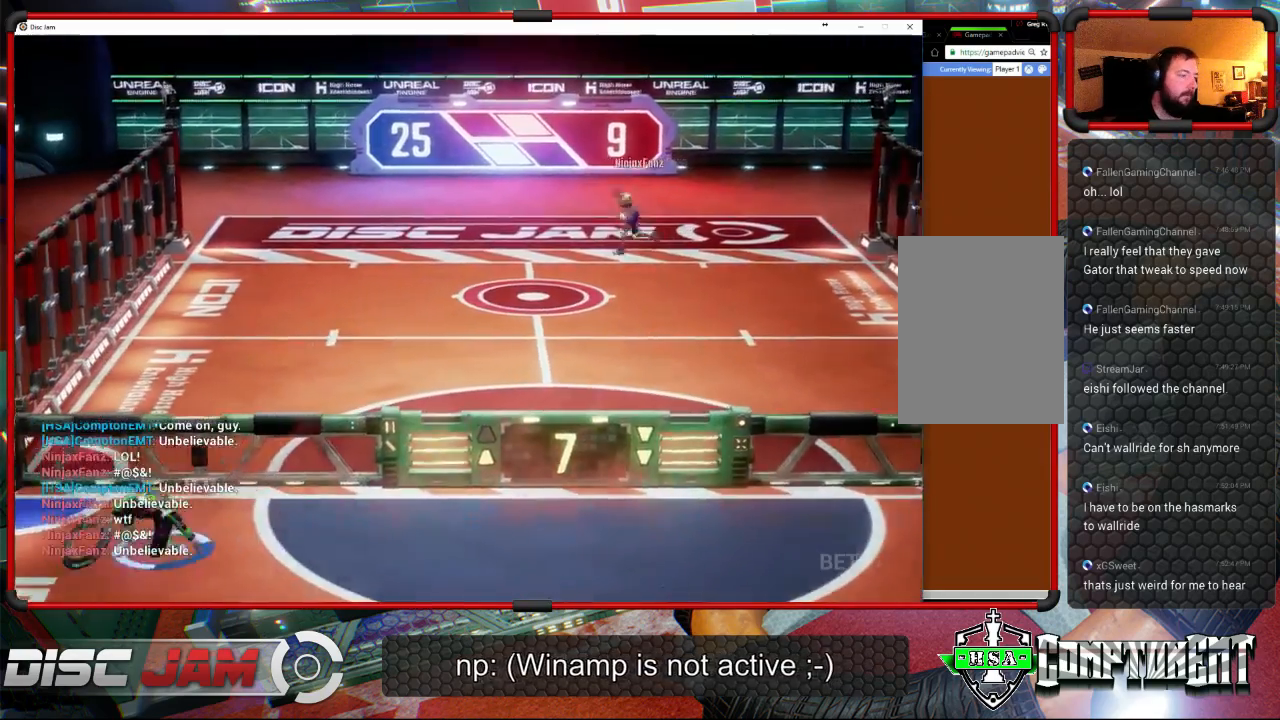
{"buttons": ["A", "L3"], "left_stick": "up-left", "right_stick": "center", "events": [[33, "A", "down"], [133, "left_stick", "up-left"], [167, "A", "up"], [167, "L3", "down"], [233, "A", "down"]]}
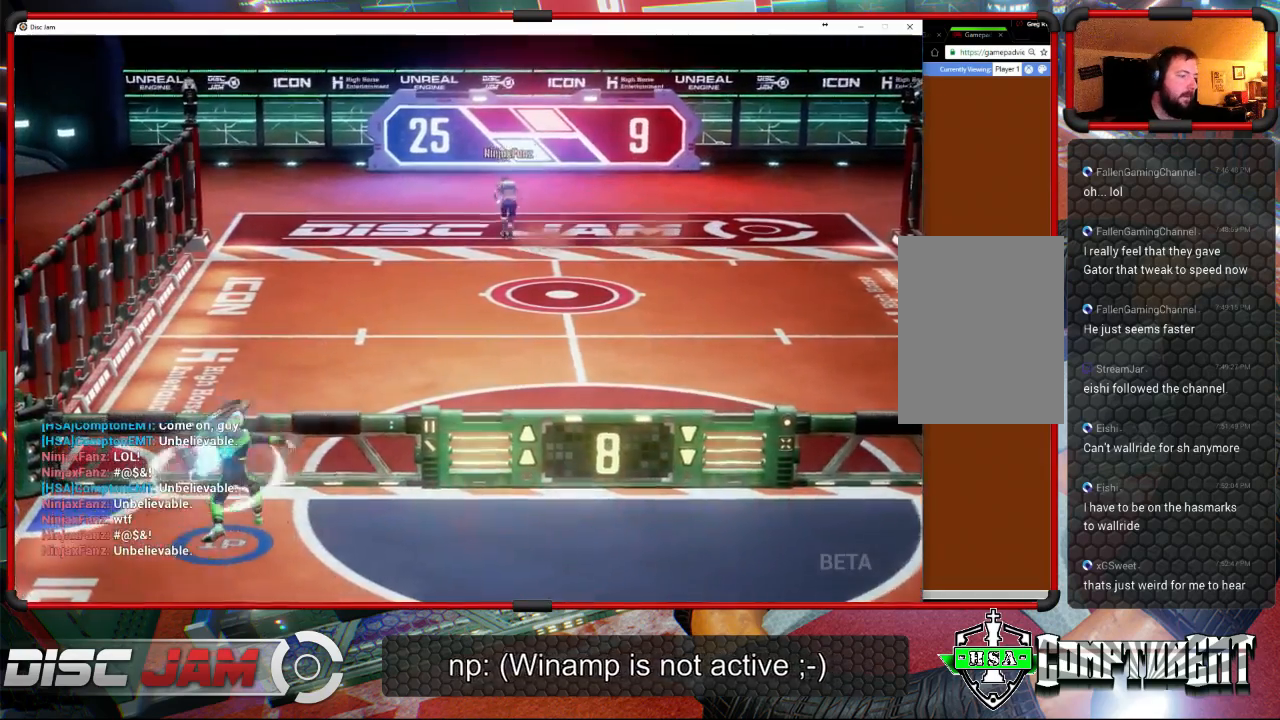
{"buttons": ["A"], "left_stick": "down", "right_stick": "center", "events": [[200, "left_stick", "left"], [300, "L3", "up"], [367, "left_stick", "down-left"], [467, "left_stick", "down"]]}
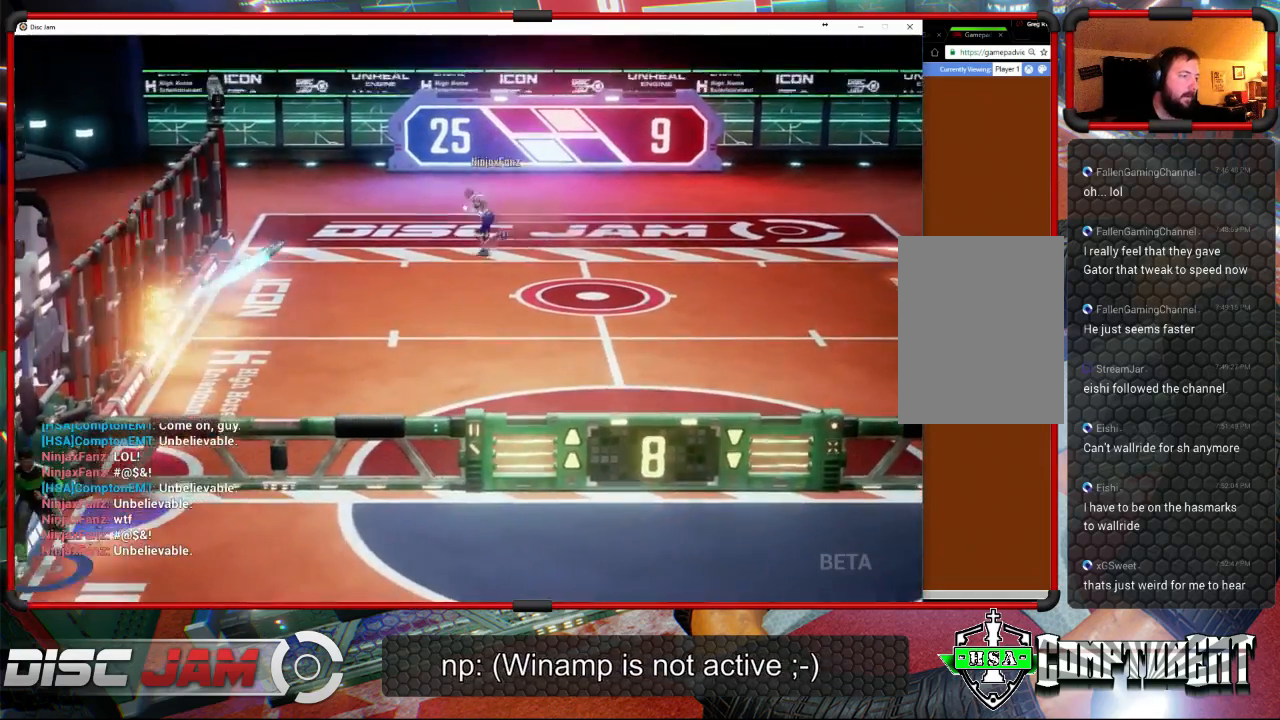
{"buttons": [], "left_stick": "down-right", "right_stick": "center", "events": [[100, "A", "up"], [200, "left_stick", "down-right"]]}
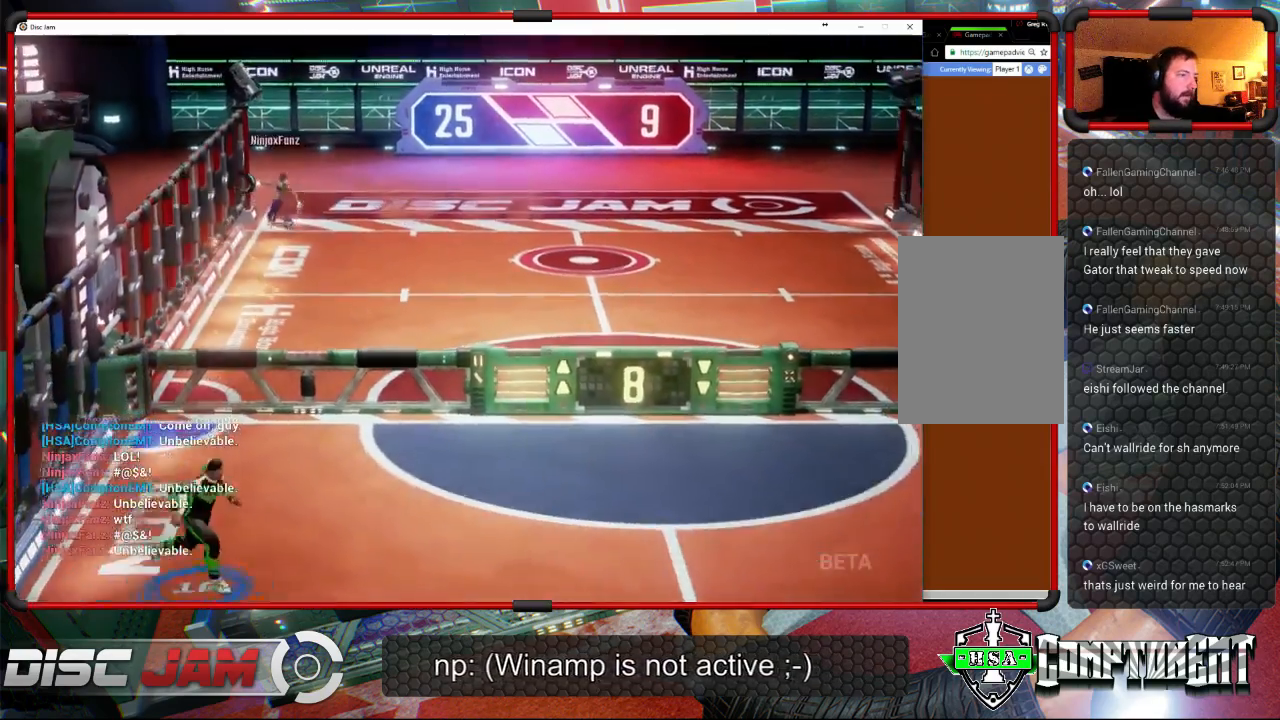
{"buttons": [], "left_stick": "up-right", "right_stick": "center", "events": [[167, "left_stick", "right"], [267, "left_stick", "up-right"]]}
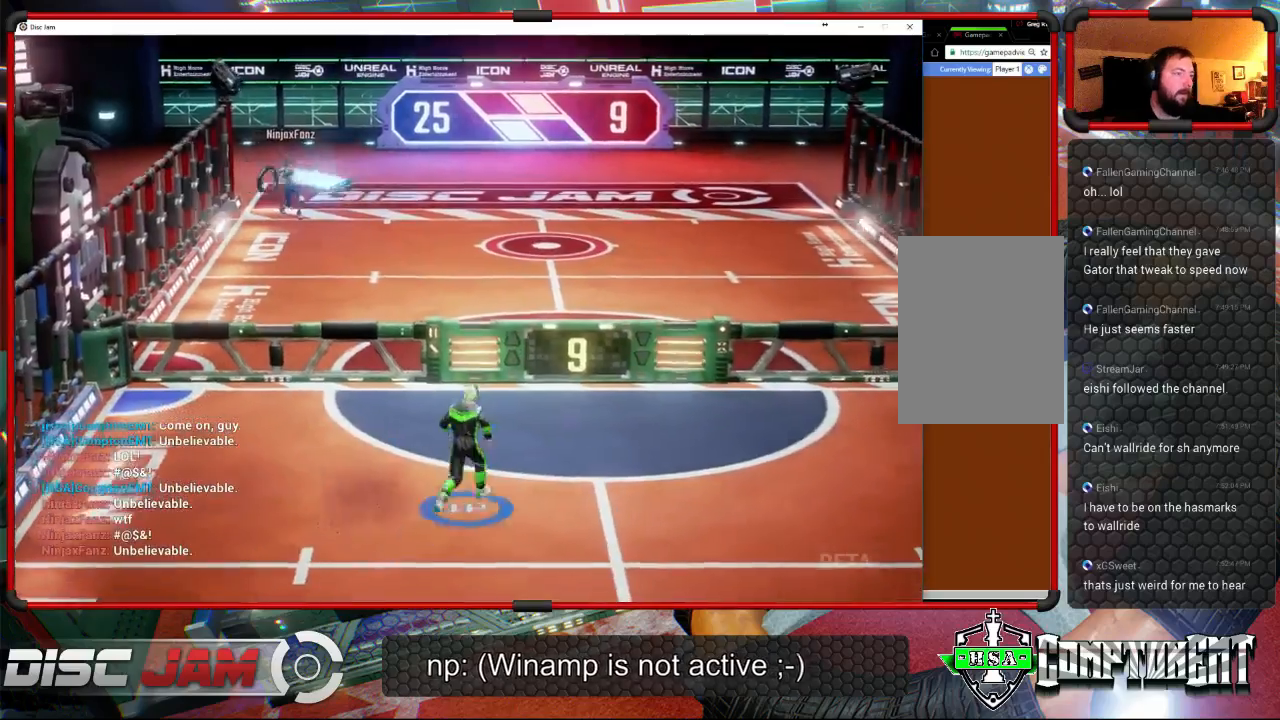
{"buttons": [], "left_stick": "up-right", "right_stick": "center", "events": [[67, "left_stick", "up"], [200, "left_stick", "up-left"], [300, "left_stick", "up-right"]]}
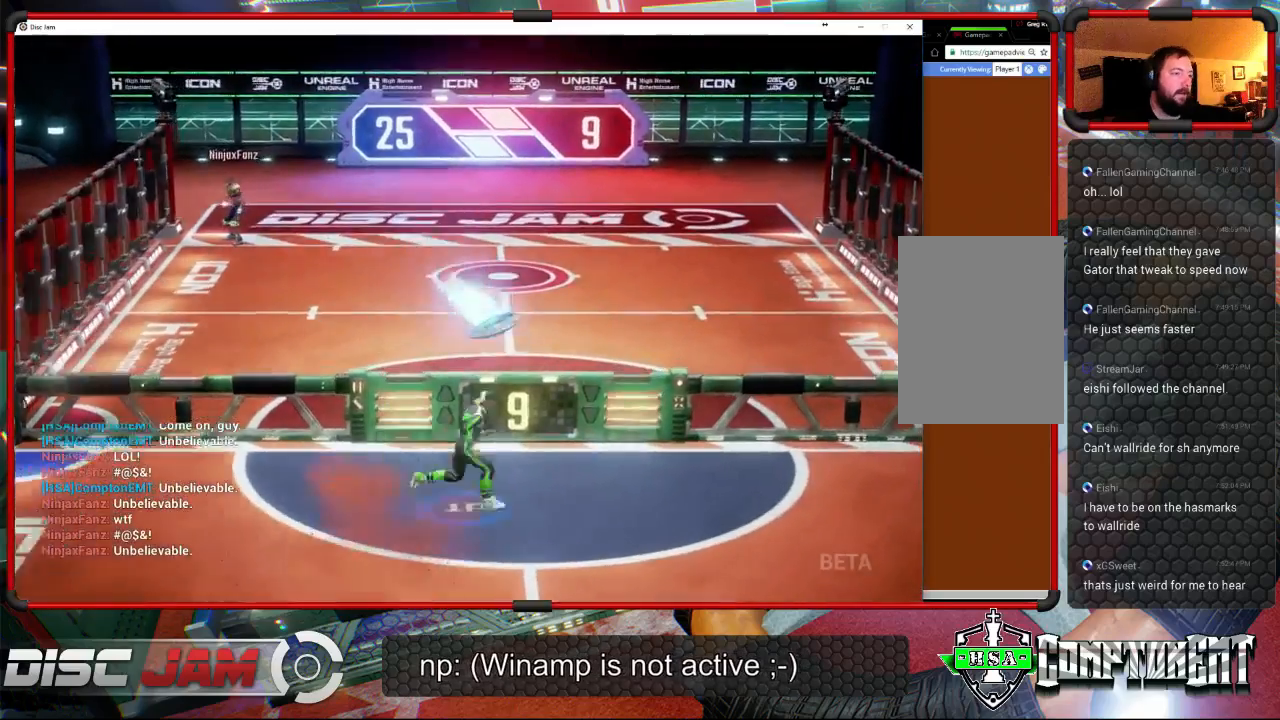
{"buttons": [], "left_stick": "right", "right_stick": "center", "events": [[133, "A", "down"], [400, "A", "up"], [500, "left_stick", "right"]]}
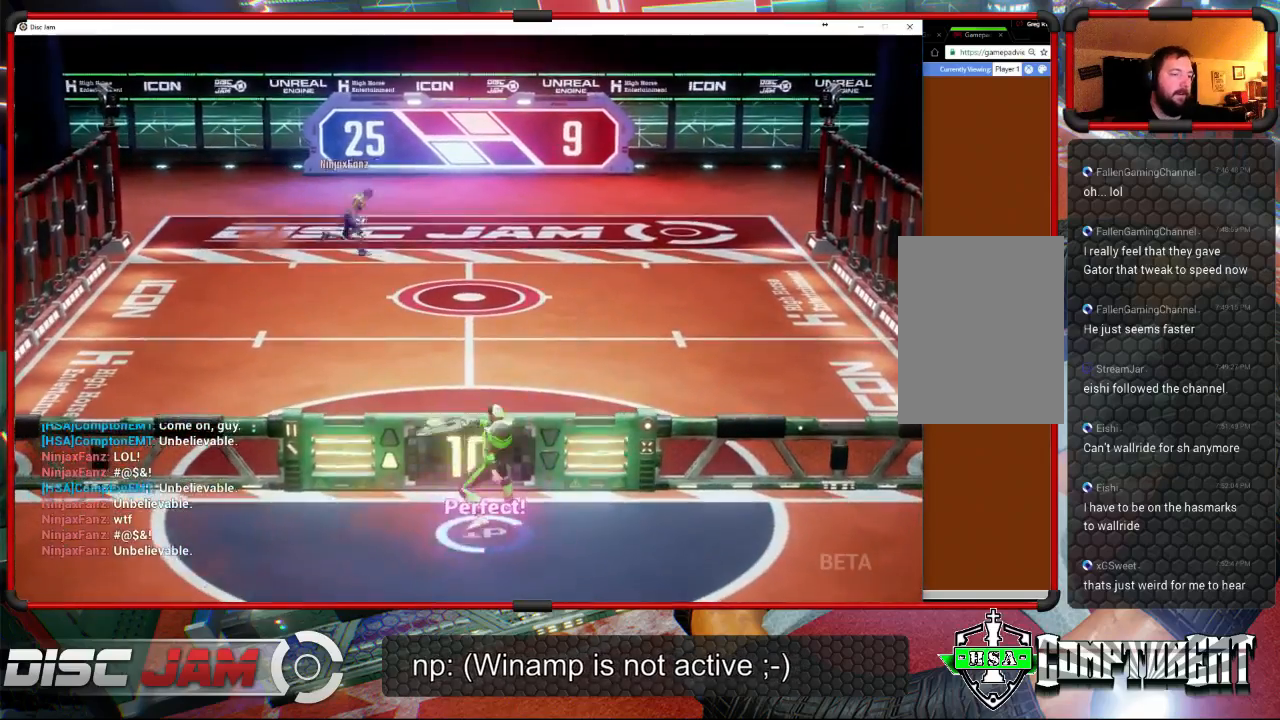
{"buttons": [], "left_stick": "down", "right_stick": "center", "events": [[333, "left_stick", "center"], [433, "left_stick", "down"]]}
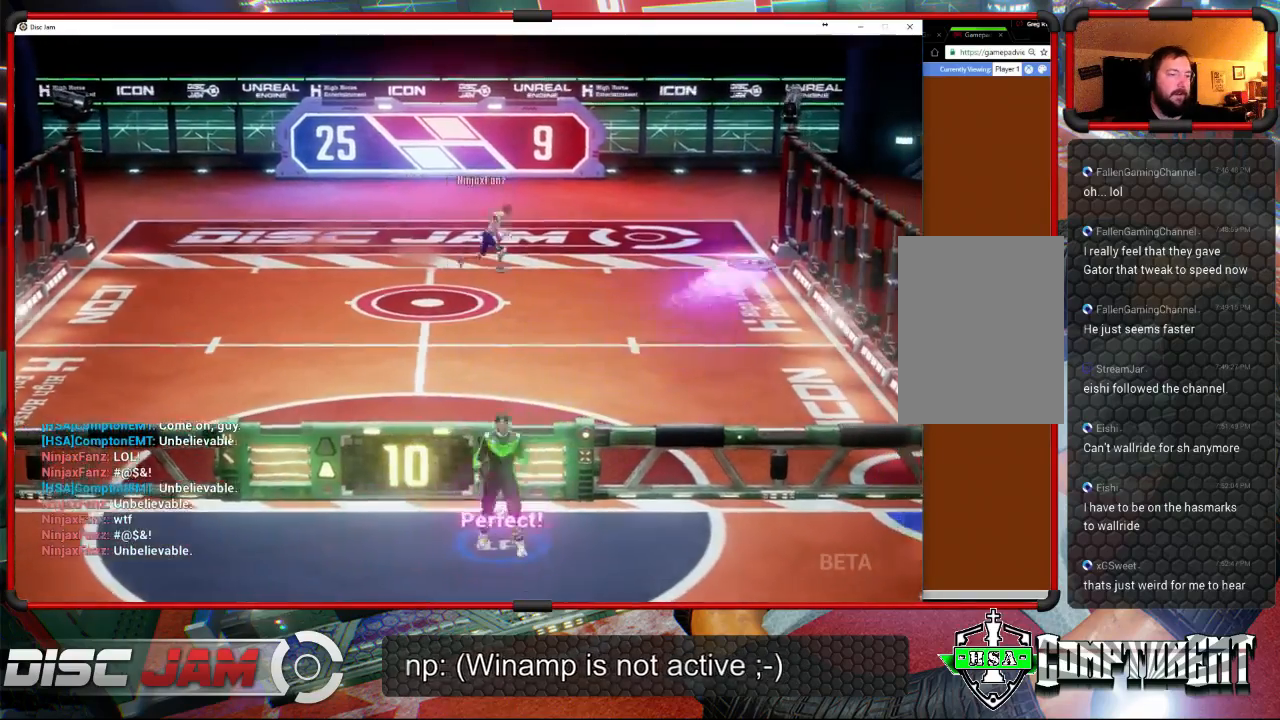
{"buttons": [], "left_stick": "down-right", "right_stick": "center", "events": [[467, "left_stick", "down-right"]]}
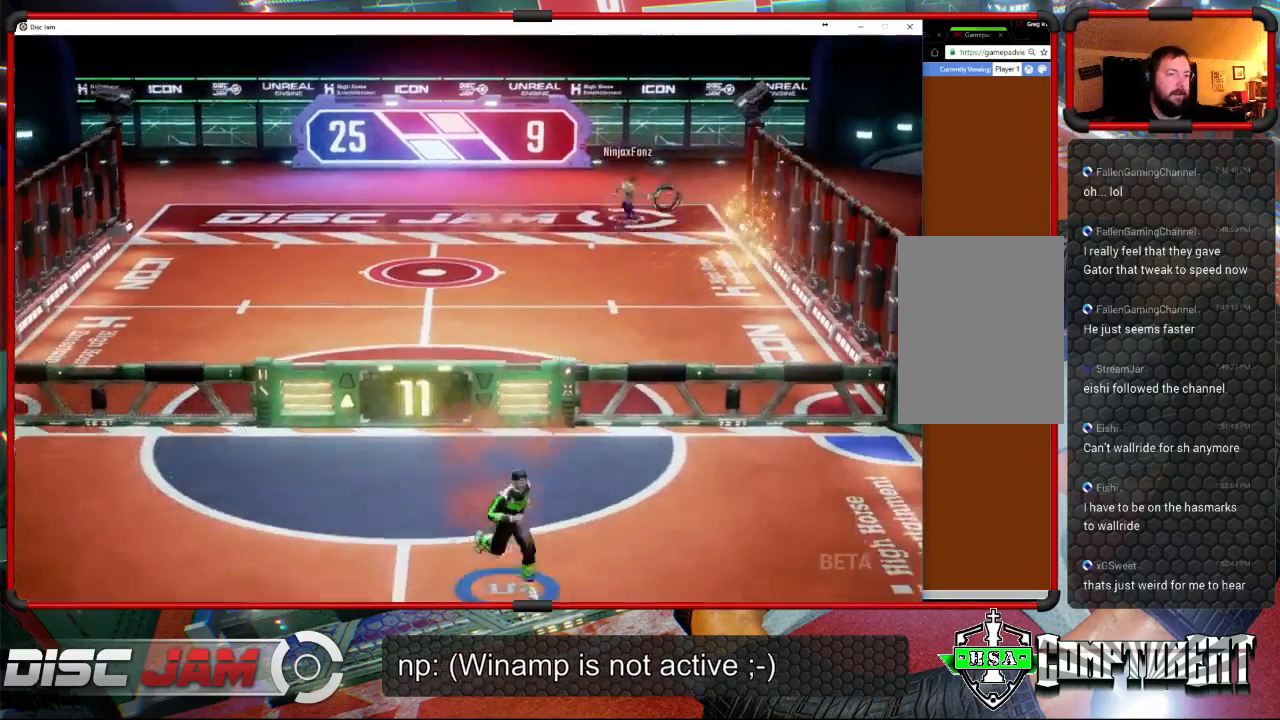
{"buttons": [], "left_stick": "up", "right_stick": "center", "events": [[33, "left_stick", "right"], [133, "left_stick", "up-right"], [333, "left_stick", "up"]]}
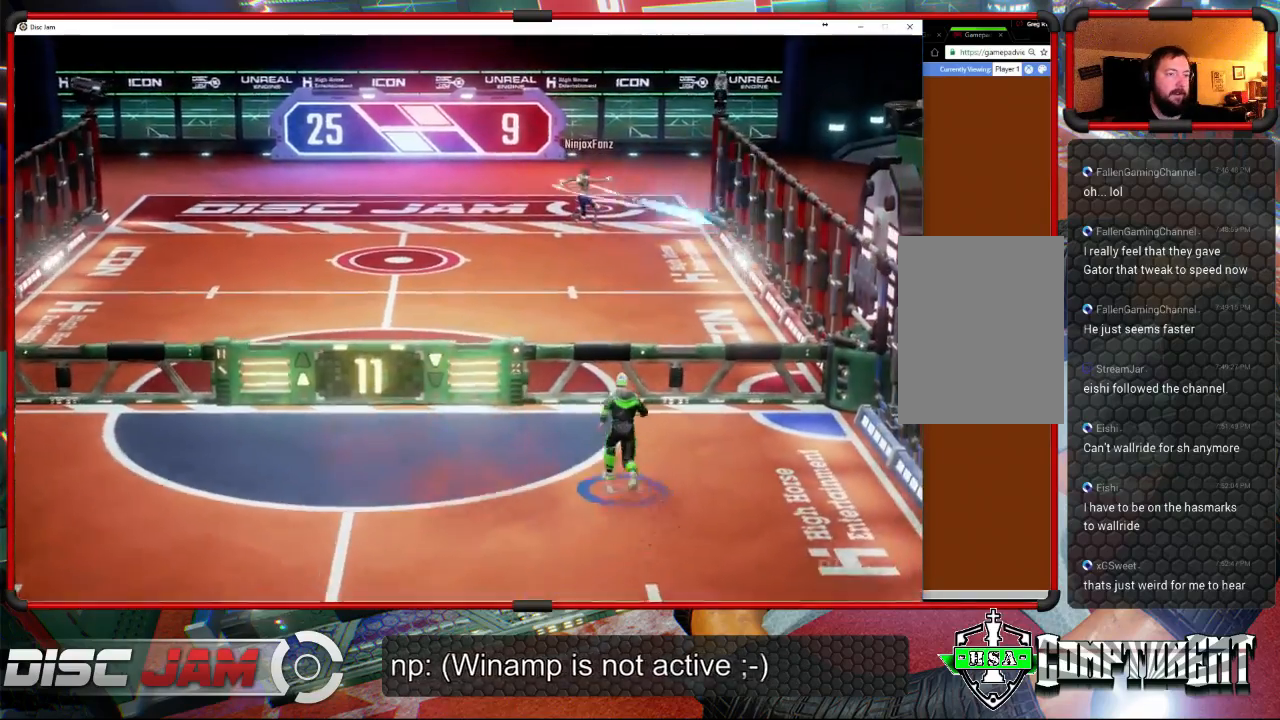
{"buttons": ["A"], "left_stick": "right", "right_stick": "center", "events": [[233, "left_stick", "up-right"], [433, "A", "down"], [433, "left_stick", "right"]]}
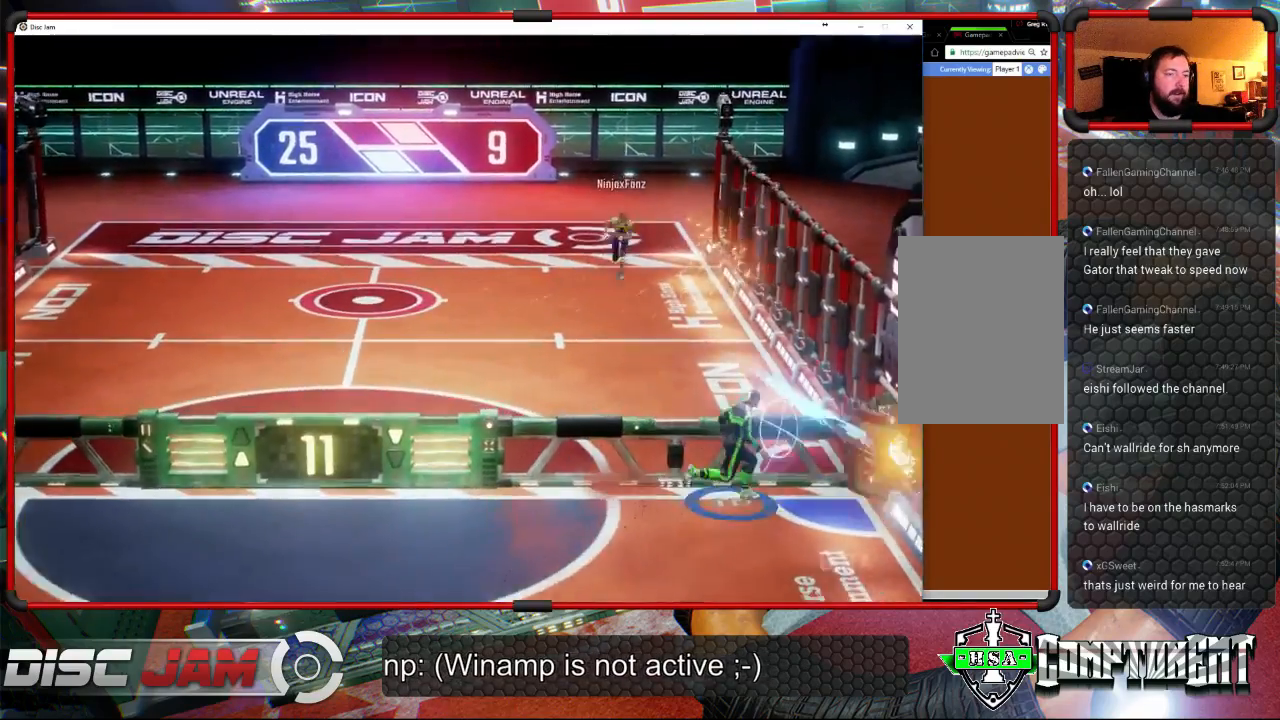
{"buttons": [], "left_stick": "down-left", "right_stick": "center", "events": [[133, "A", "up"], [133, "left_stick", "up-left"], [200, "left_stick", "down-left"]]}
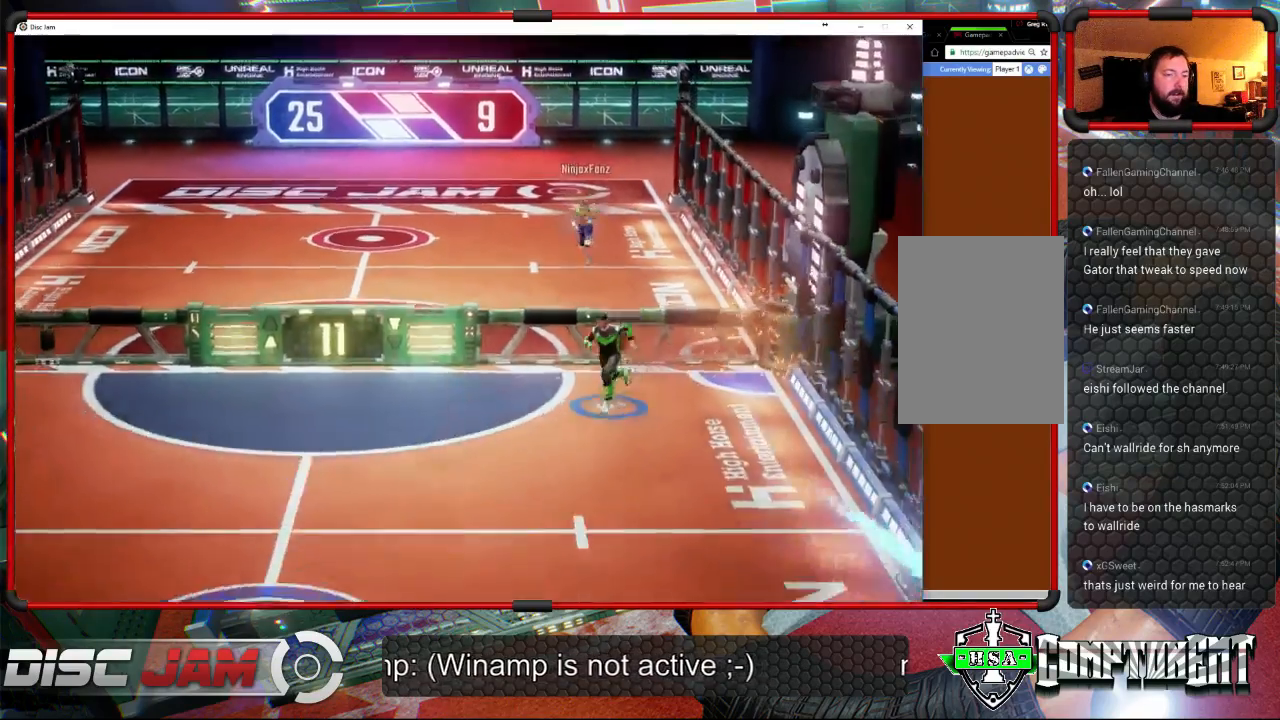
{"buttons": [], "left_stick": "center", "right_stick": "center", "events": [[300, "left_stick", "center"]]}
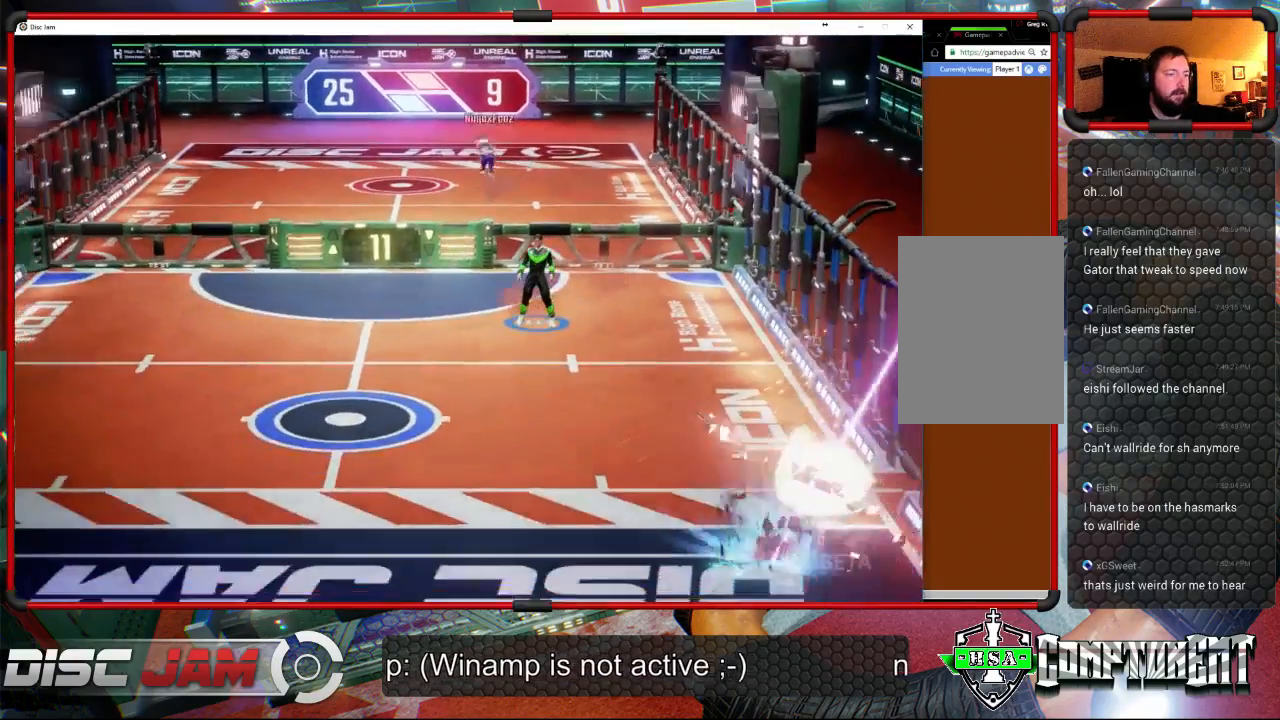
{"buttons": [], "left_stick": "center", "right_stick": "center", "events": []}
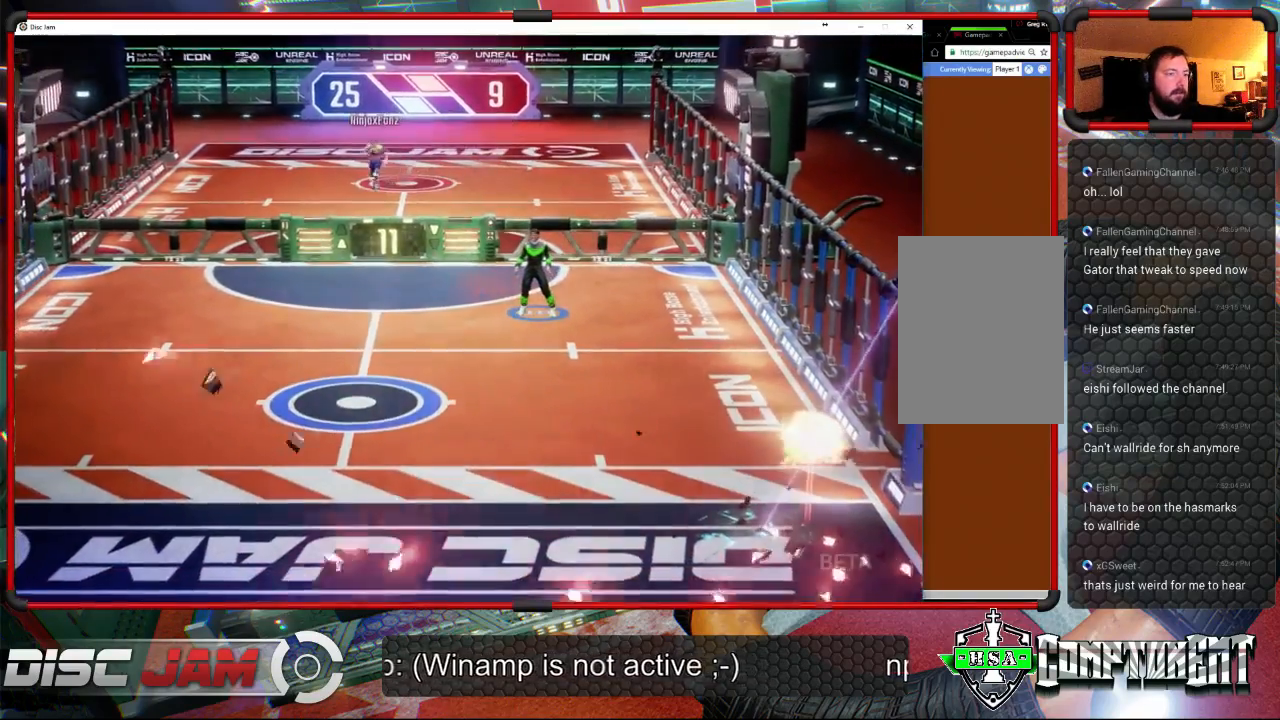
{"buttons": [], "left_stick": "center", "right_stick": "center", "events": []}
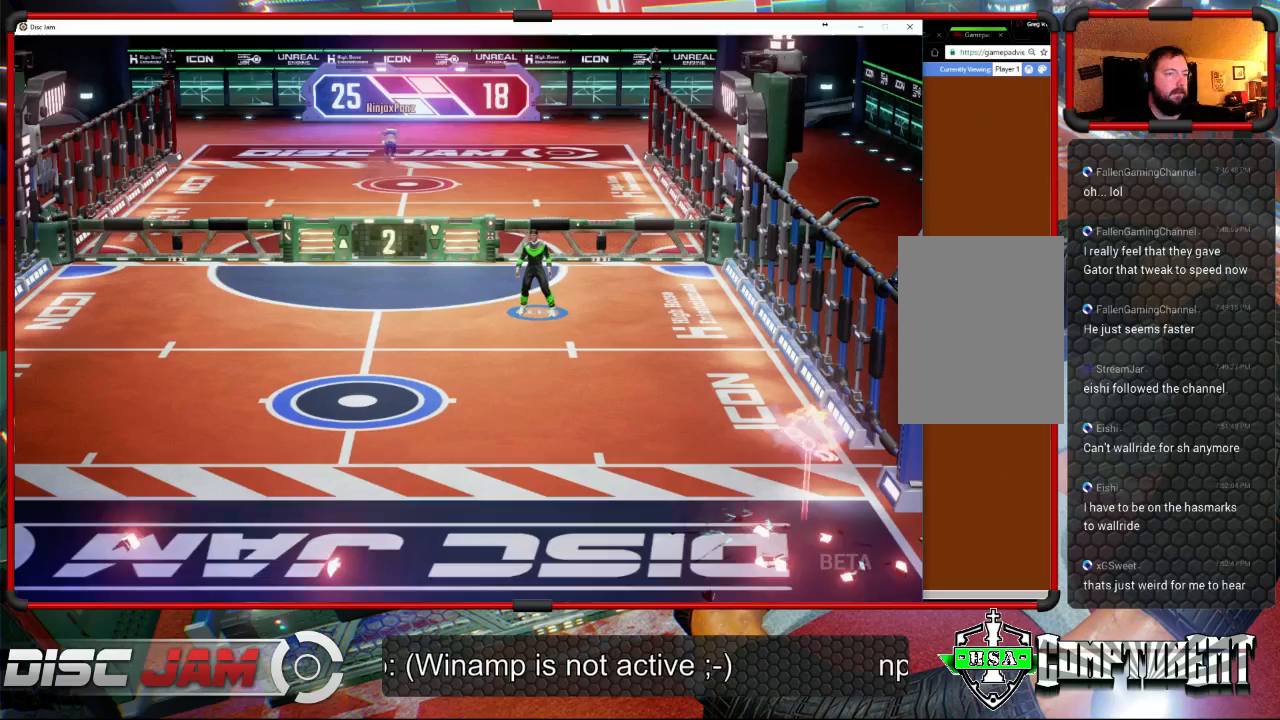
{"buttons": [], "left_stick": "center", "right_stick": "center", "events": [[400, "DPAD_LEFT", "down"], [500, "DPAD_LEFT", "up"]]}
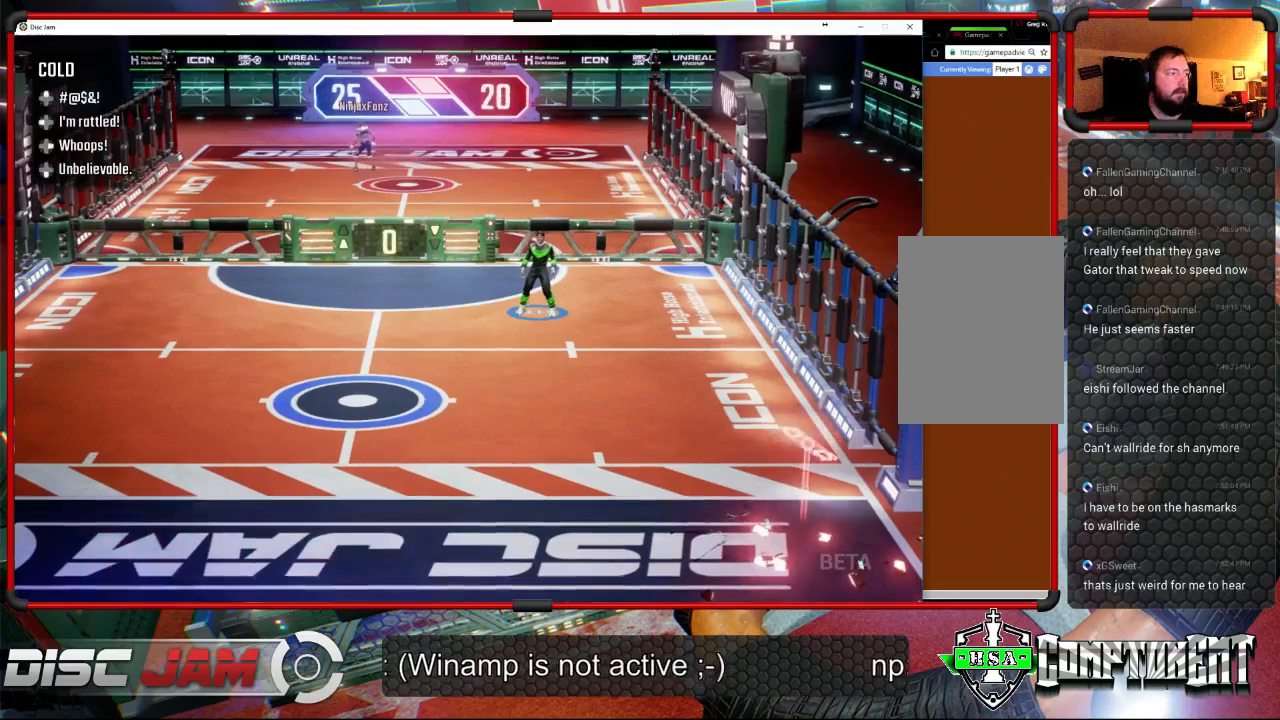
{"buttons": [], "left_stick": "center", "right_stick": "center", "events": []}
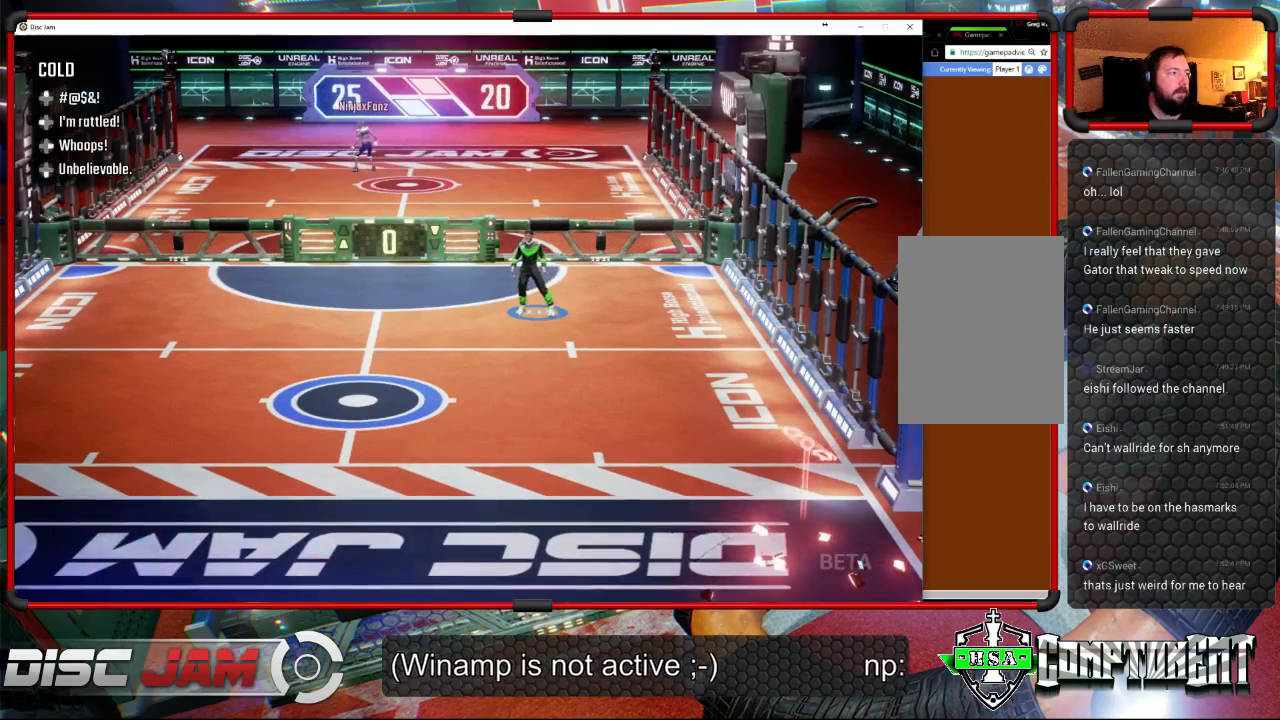
{"buttons": [], "left_stick": "center", "right_stick": "center", "events": [[100, "DPAD_DOWN", "down"], [167, "DPAD_DOWN", "up"]]}
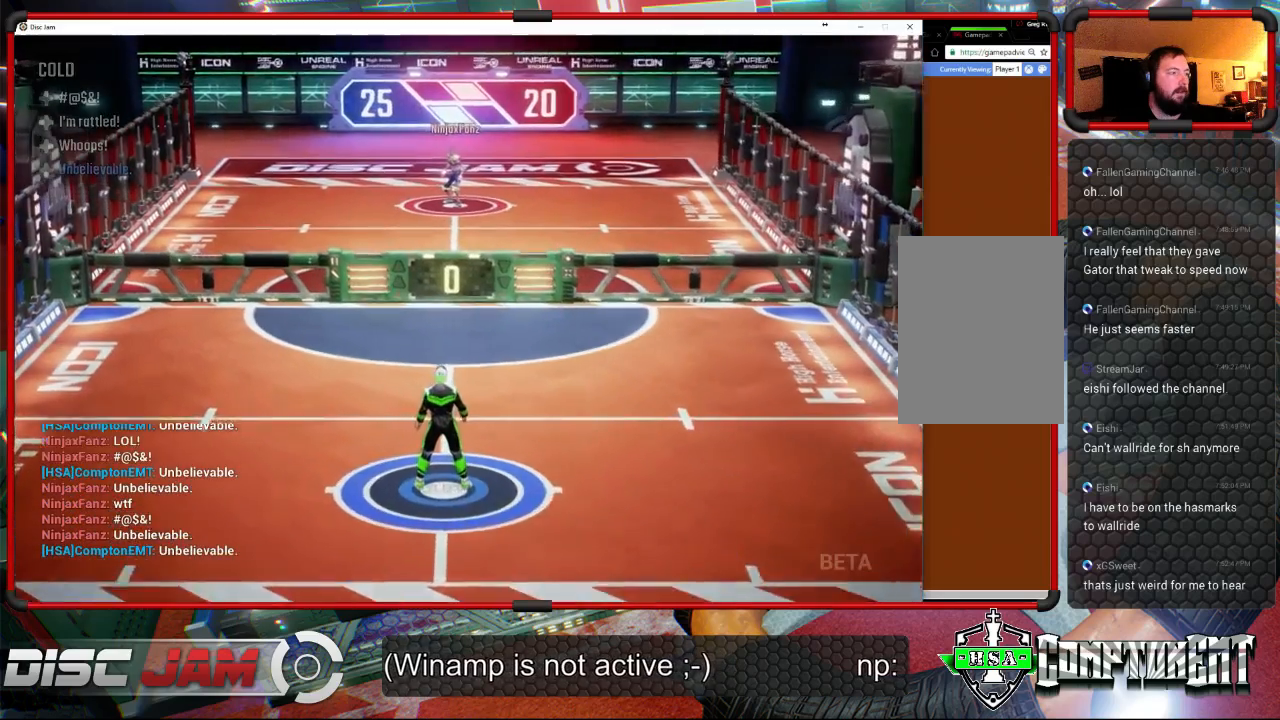
{"buttons": [], "left_stick": "center", "right_stick": "center", "events": []}
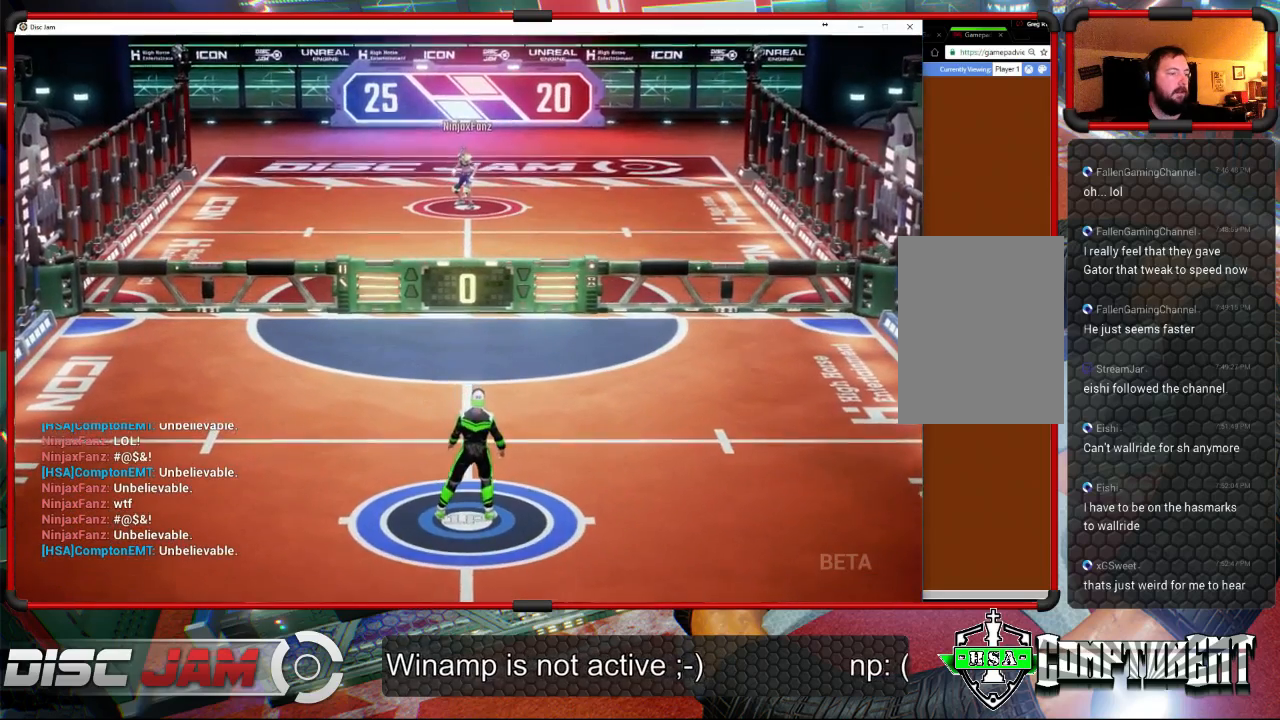
{"buttons": [], "left_stick": "down-right", "right_stick": "center", "events": [[300, "left_stick", "down-right"]]}
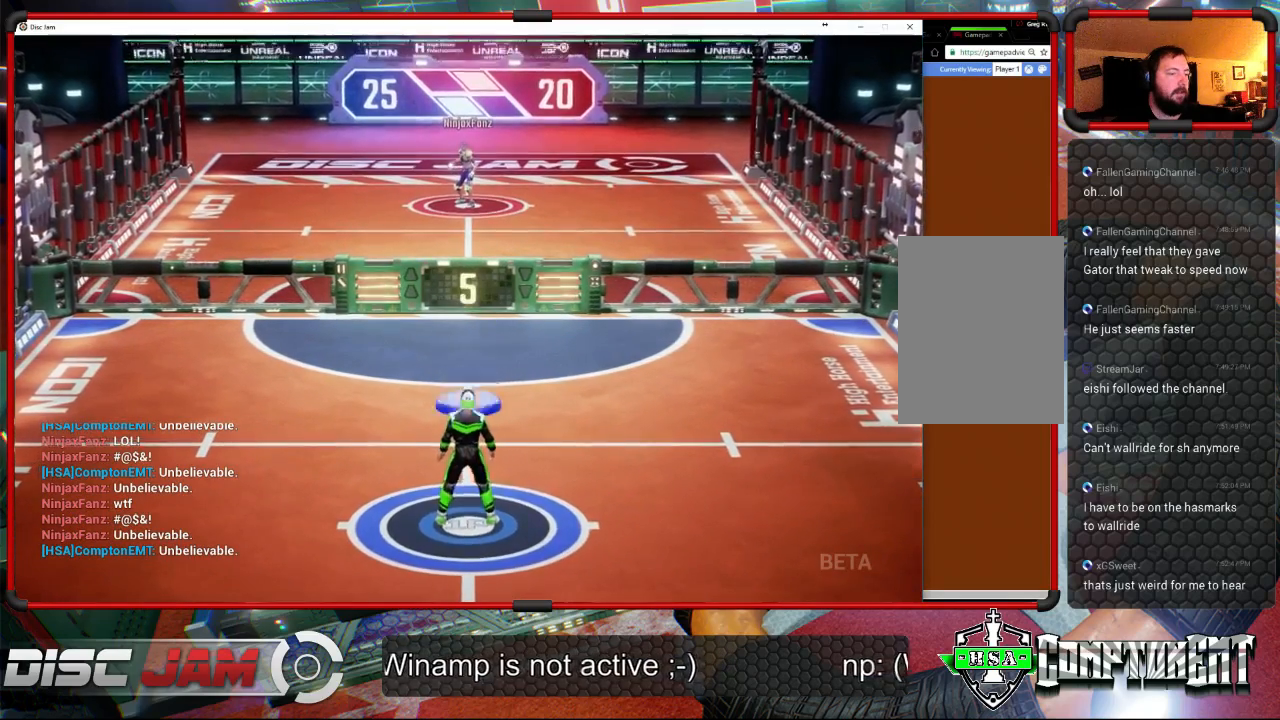
{"buttons": ["A"], "left_stick": "up", "right_stick": "center", "events": [[33, "A", "down"], [67, "left_stick", "up-right"], [267, "left_stick", "up"]]}
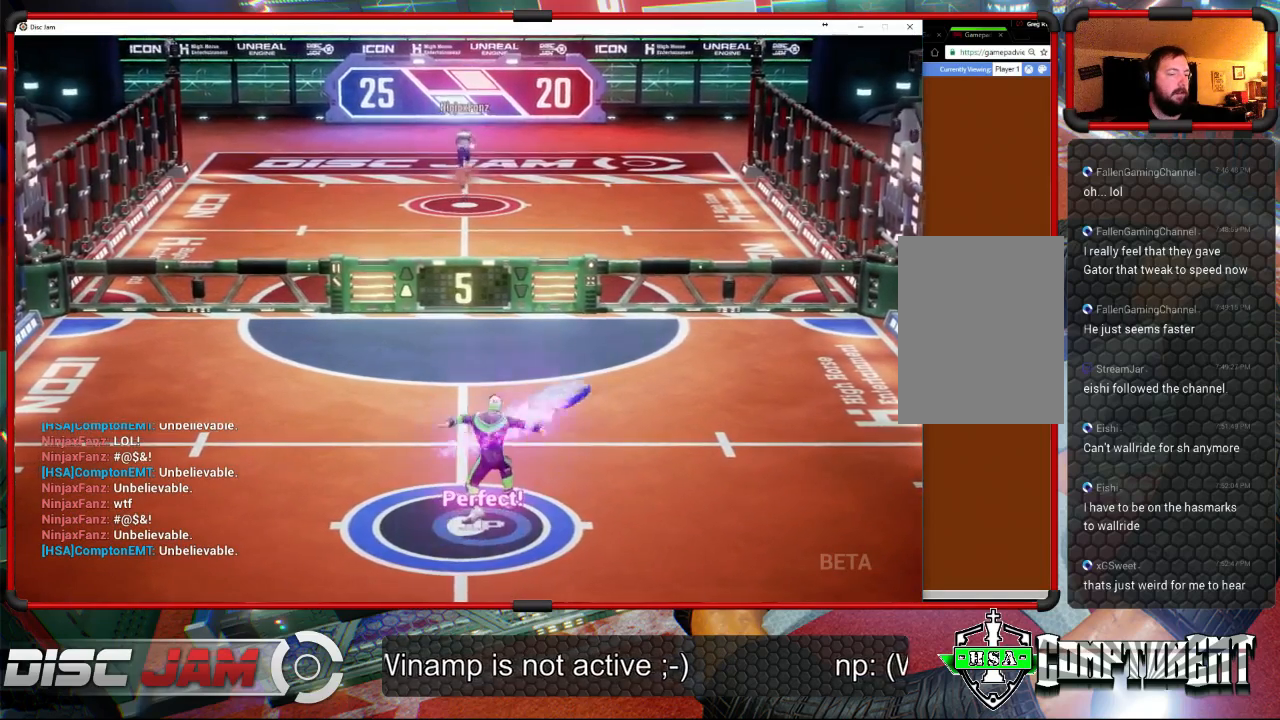
{"buttons": [], "left_stick": "center", "right_stick": "center", "events": [[233, "left_stick", "up-right"], [433, "left_stick", "center"], [500, "A", "up"]]}
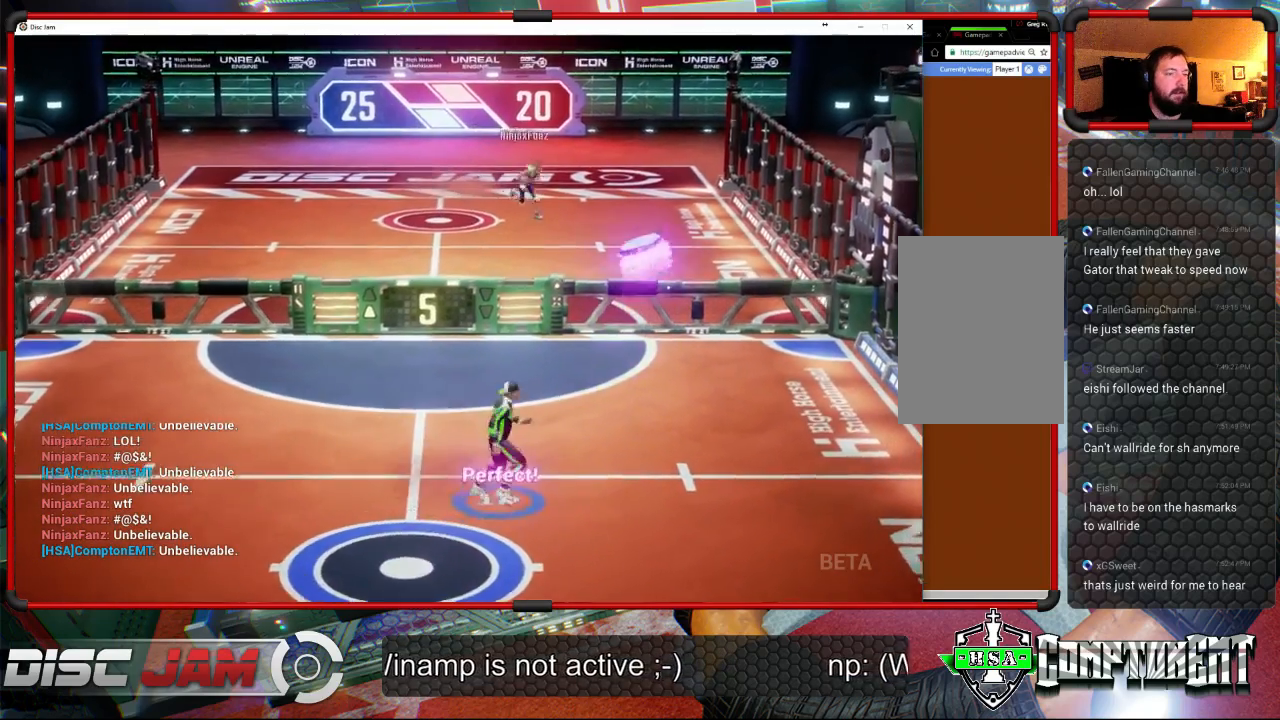
{"buttons": [], "left_stick": "down-right", "right_stick": "center", "events": [[33, "left_stick", "down-left"], [467, "left_stick", "down-right"]]}
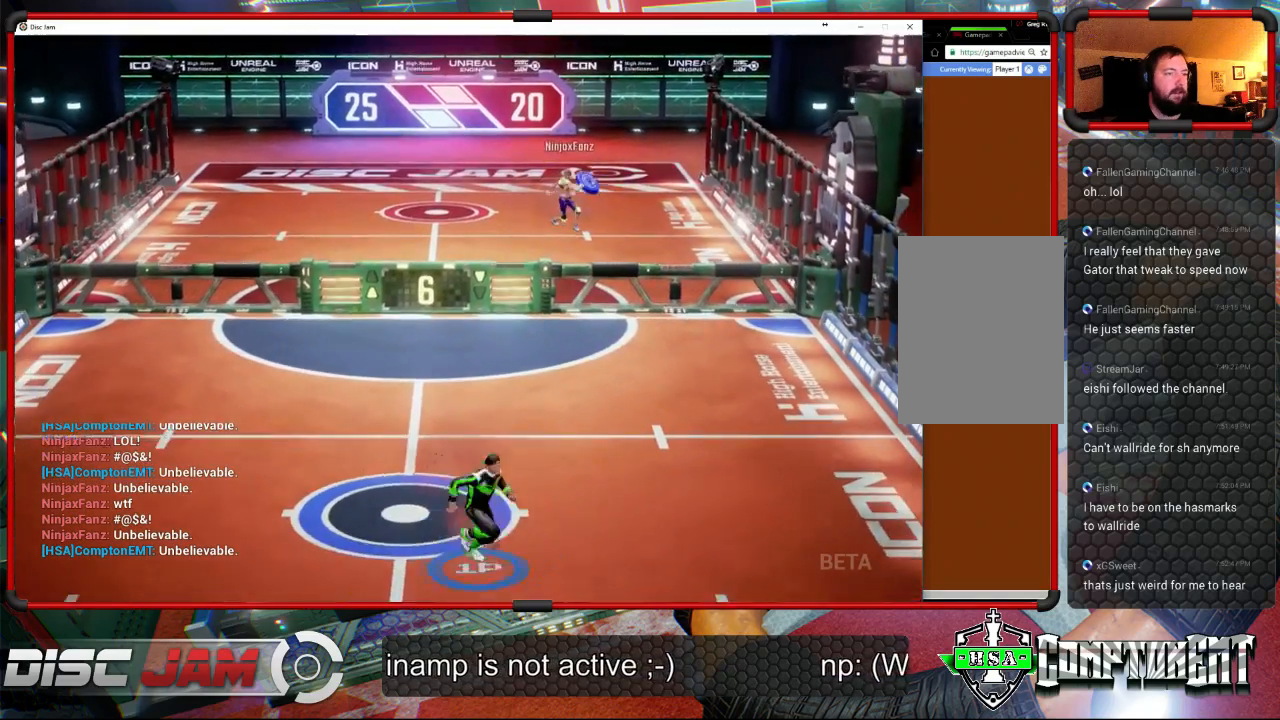
{"buttons": [], "left_stick": "up-left", "right_stick": "center", "events": [[33, "left_stick", "up-right"], [233, "left_stick", "up"], [400, "left_stick", "up-left"]]}
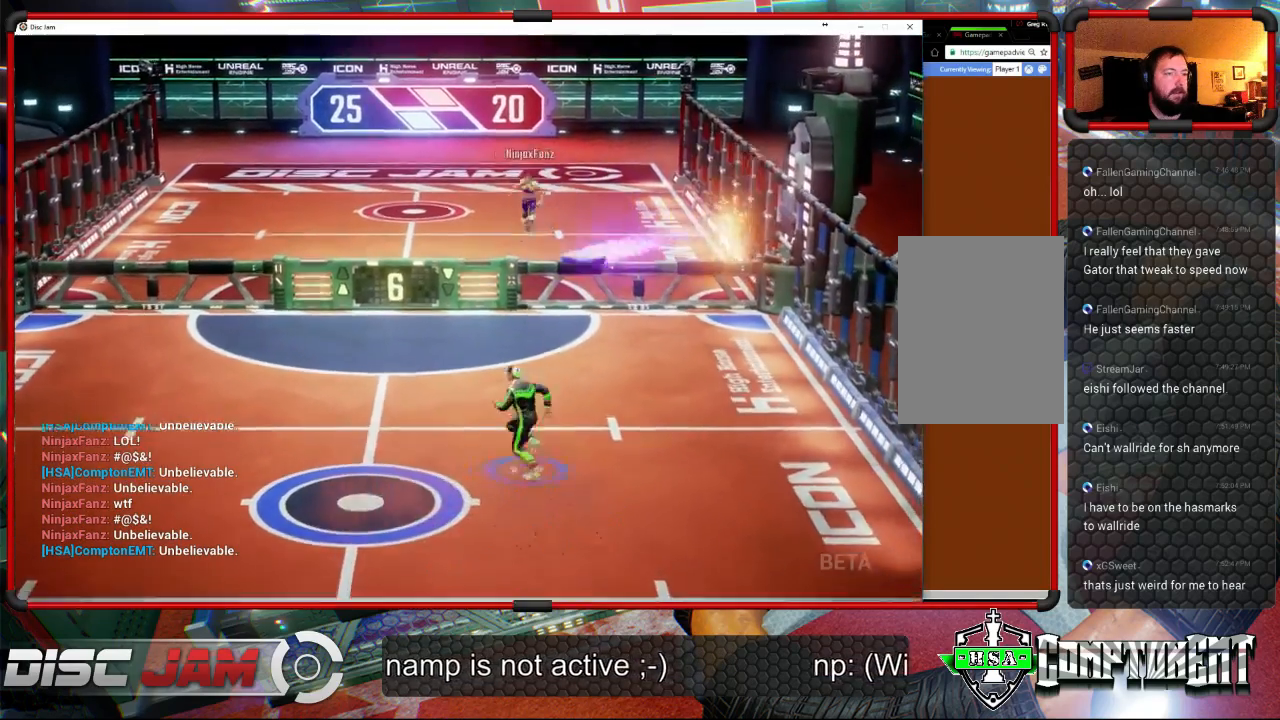
{"buttons": ["X"], "left_stick": "up-left", "right_stick": "center", "events": [[267, "X", "down"]]}
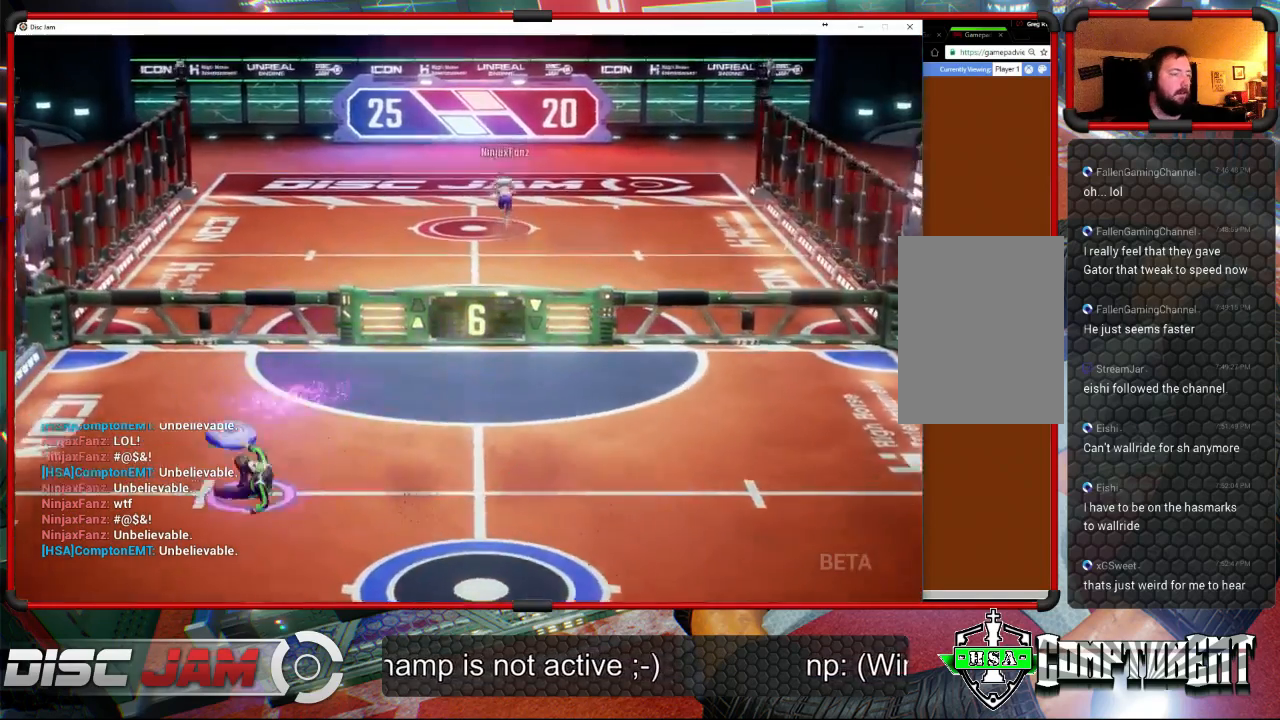
{"buttons": ["A"], "left_stick": "up-right", "right_stick": "center", "events": [[133, "X", "up"], [133, "left_stick", "up-right"], [300, "A", "down"]]}